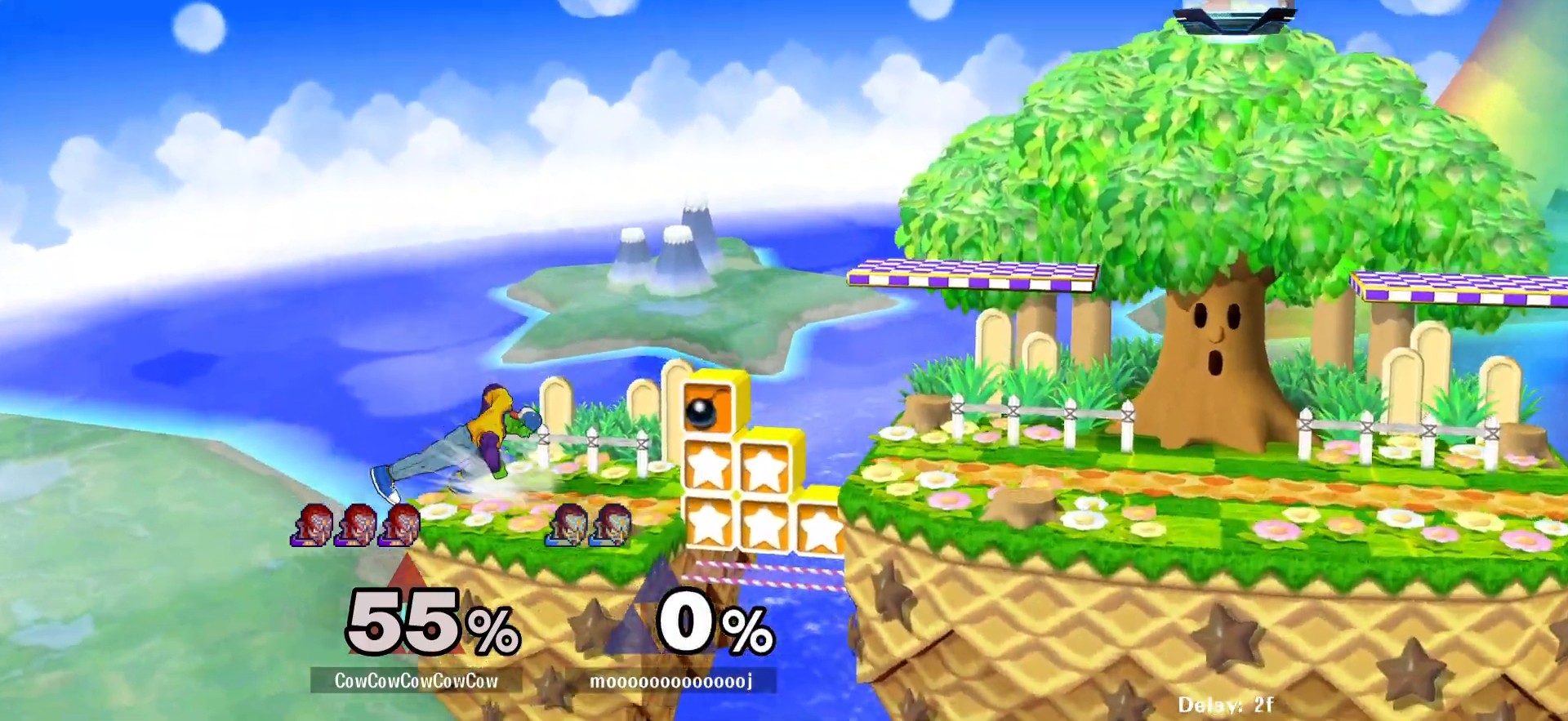
Gameplay with a controller (arcade stick); each line is a JSON object with the inputs held at the frame after it. "events" lists button and stick changes between this image and that frame as [ms after this image, input, new state], when the widget could be followed in between. Not read: L3 R3 other_buttons.
{"buttons": ["DPAD_DOWN"], "events": [[17, "DPAD_DOWN", "down"], [50, "DPAD_LEFT", "down"], [67, "R1", "down"], [167, "DPAD_RIGHT", "up"], [167, "R1", "up"], [183, "DPAD_DOWN", "up"], [217, "DPAD_LEFT", "up"], [217, "Y", "up"], [500, "DPAD_DOWN", "down"]]}
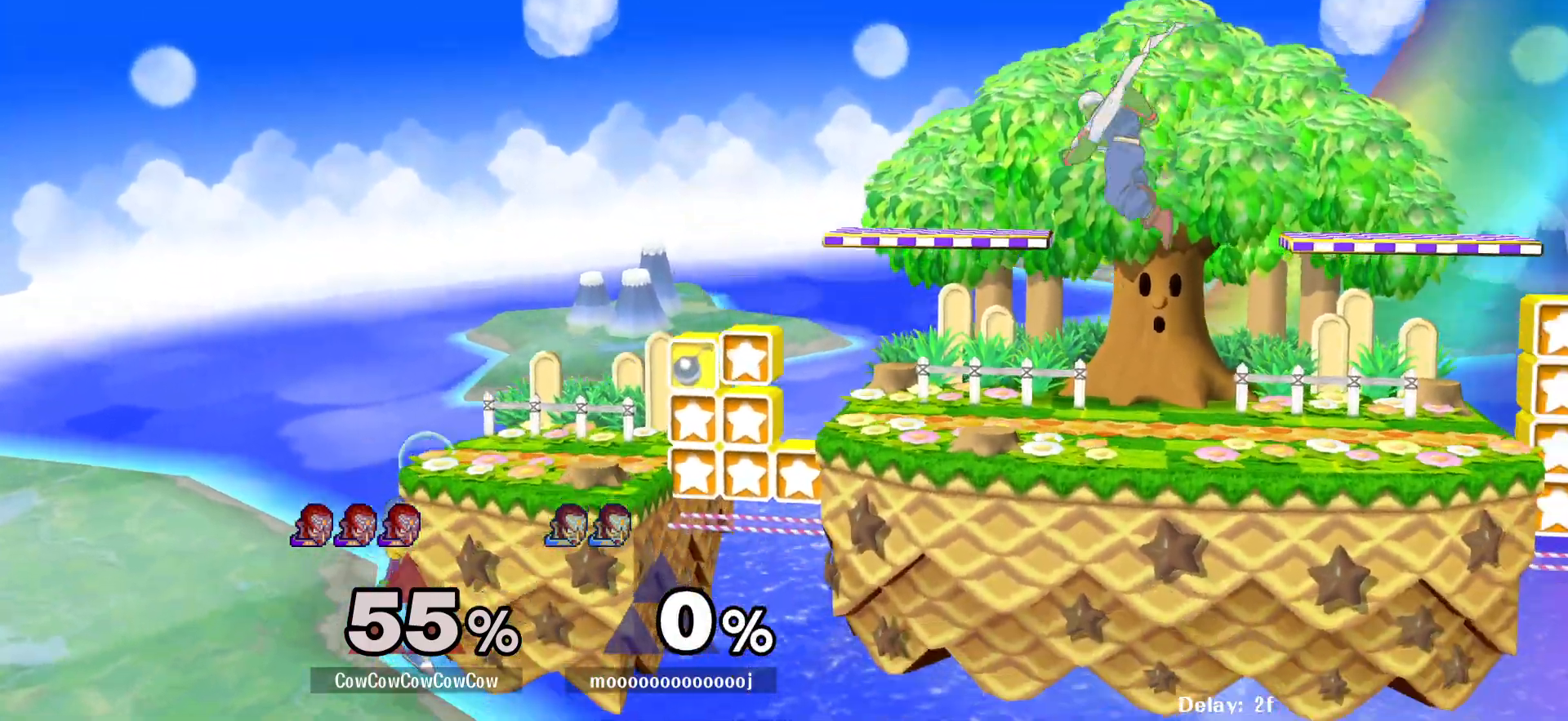
{"buttons": [], "events": [[83, "Y", "down"], [267, "Y", "up"], [300, "DPAD_DOWN", "up"]]}
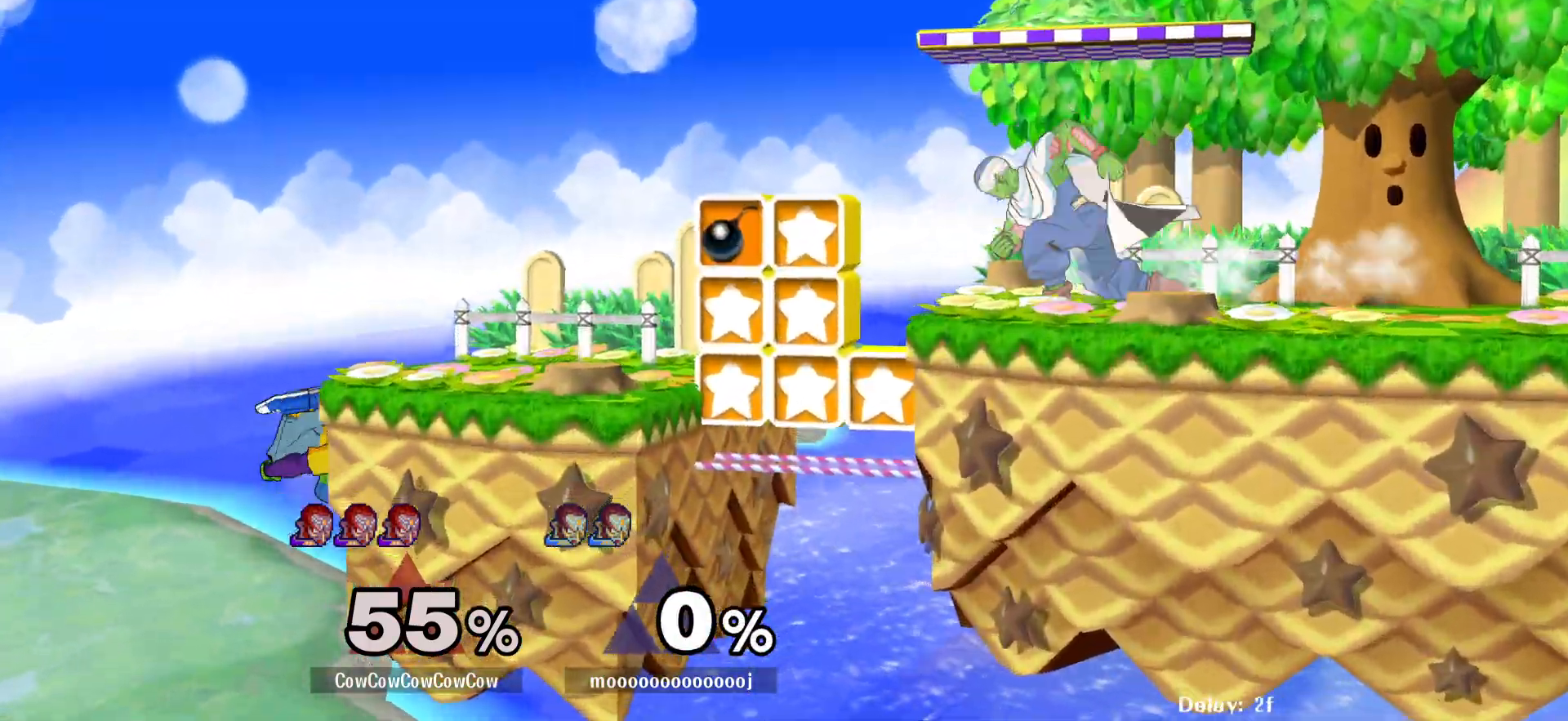
{"buttons": [], "events": [[150, "DPAD_LEFT", "down"], [183, "DPAD_LEFT", "up"], [183, "DPAD_RIGHT", "down"], [200, "Y", "down"], [467, "Y", "up"], [483, "DPAD_RIGHT", "up"]]}
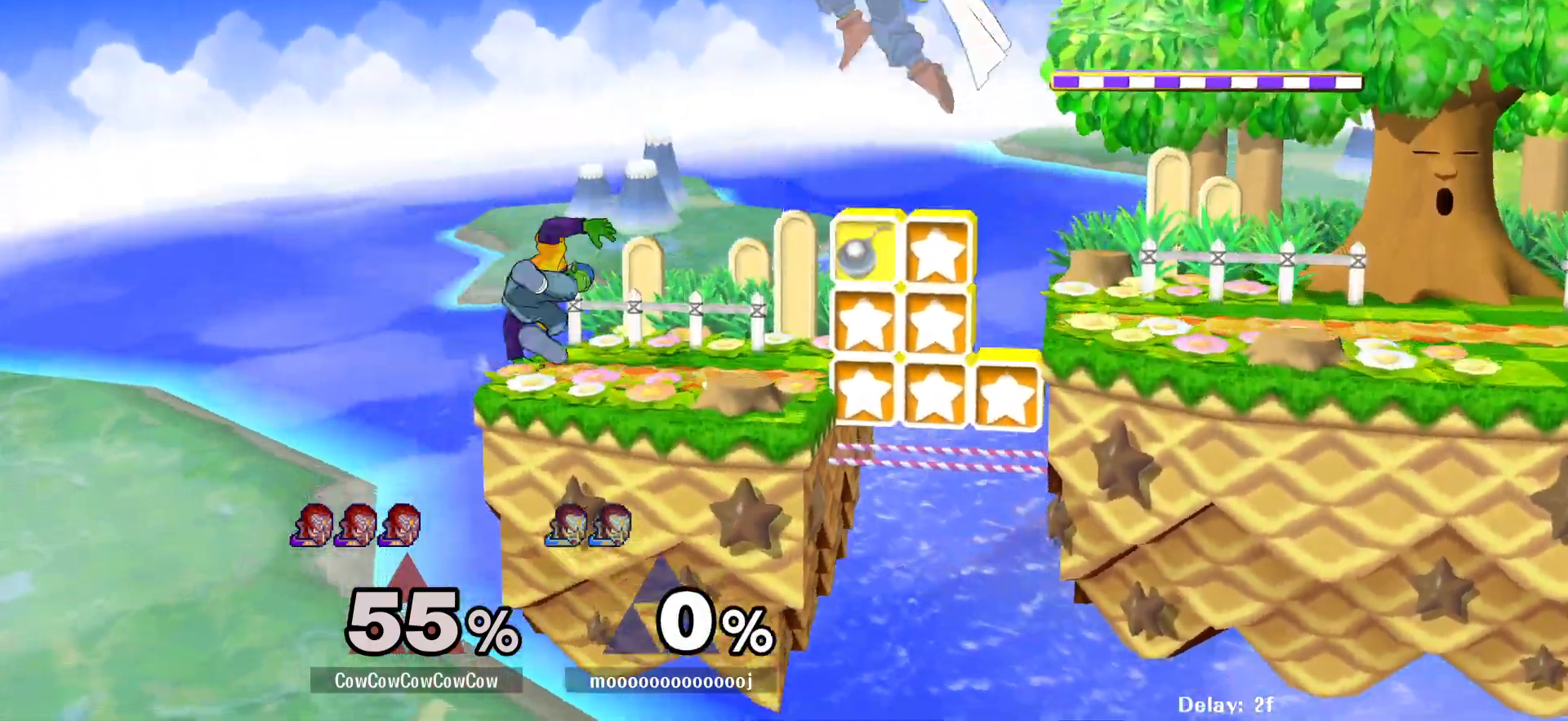
{"buttons": ["DPAD_LEFT"], "events": [[217, "Y", "down"], [267, "Y", "up"], [350, "DPAD_LEFT", "down"]]}
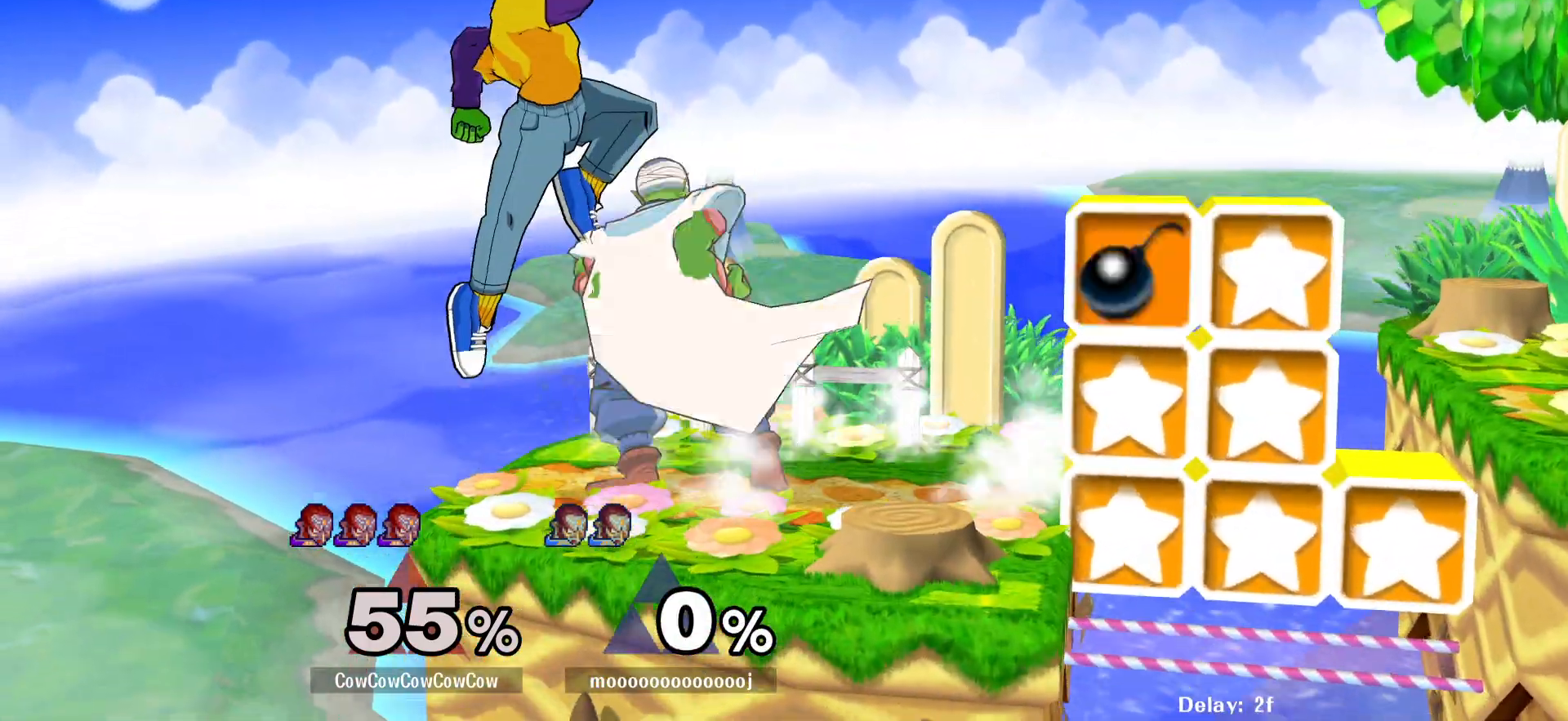
{"buttons": ["Y", "DPAD_RIGHT"], "events": [[67, "DPAD_LEFT", "up"], [117, "DPAD_DOWN", "down"], [167, "DPAD_RIGHT", "down"], [217, "DPAD_DOWN", "up"], [283, "DPAD_RIGHT", "up"], [417, "DPAD_LEFT", "down"], [450, "DPAD_RIGHT", "down"], [483, "Y", "down"], [500, "DPAD_LEFT", "up"]]}
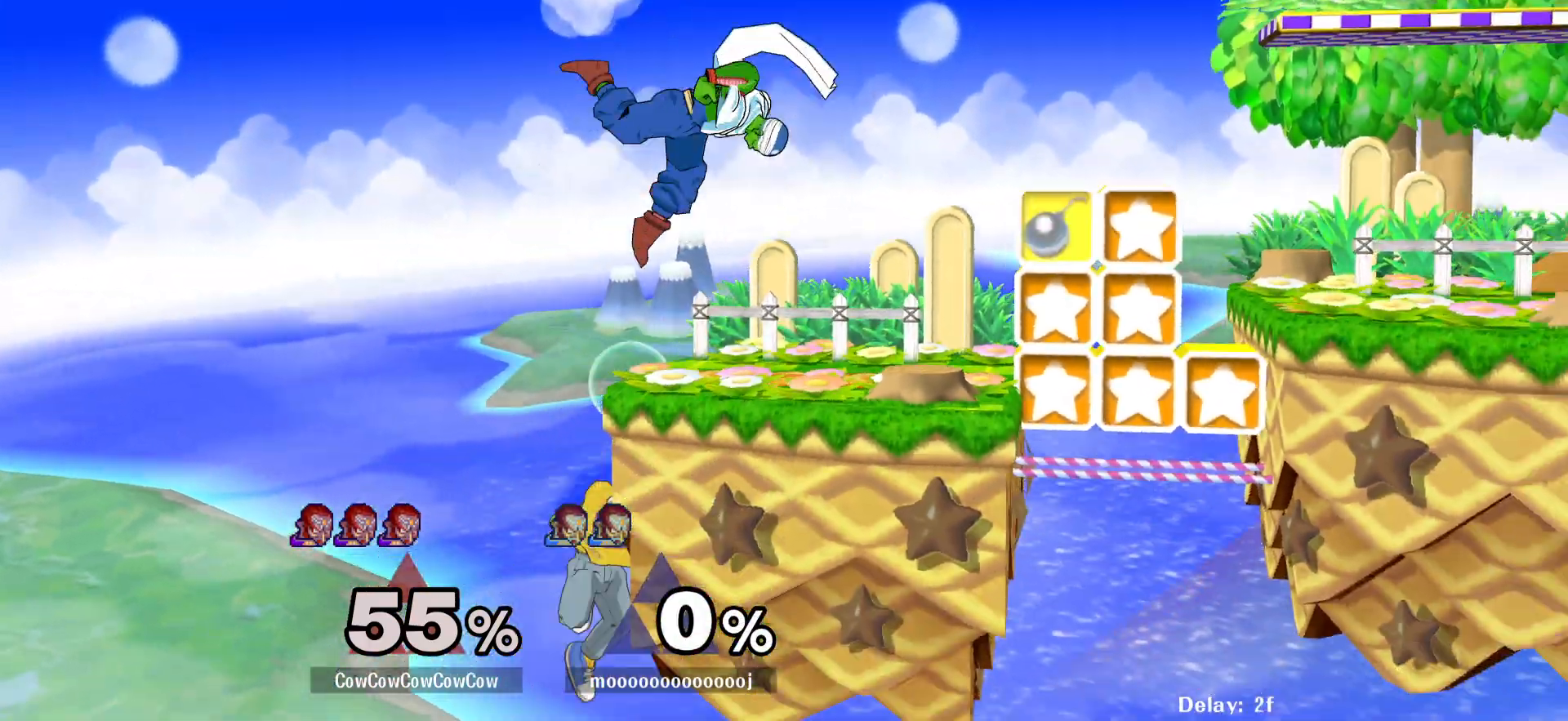
{"buttons": ["DPAD_RIGHT"], "events": [[183, "Y", "up"], [300, "A", "down"], [400, "A", "up"]]}
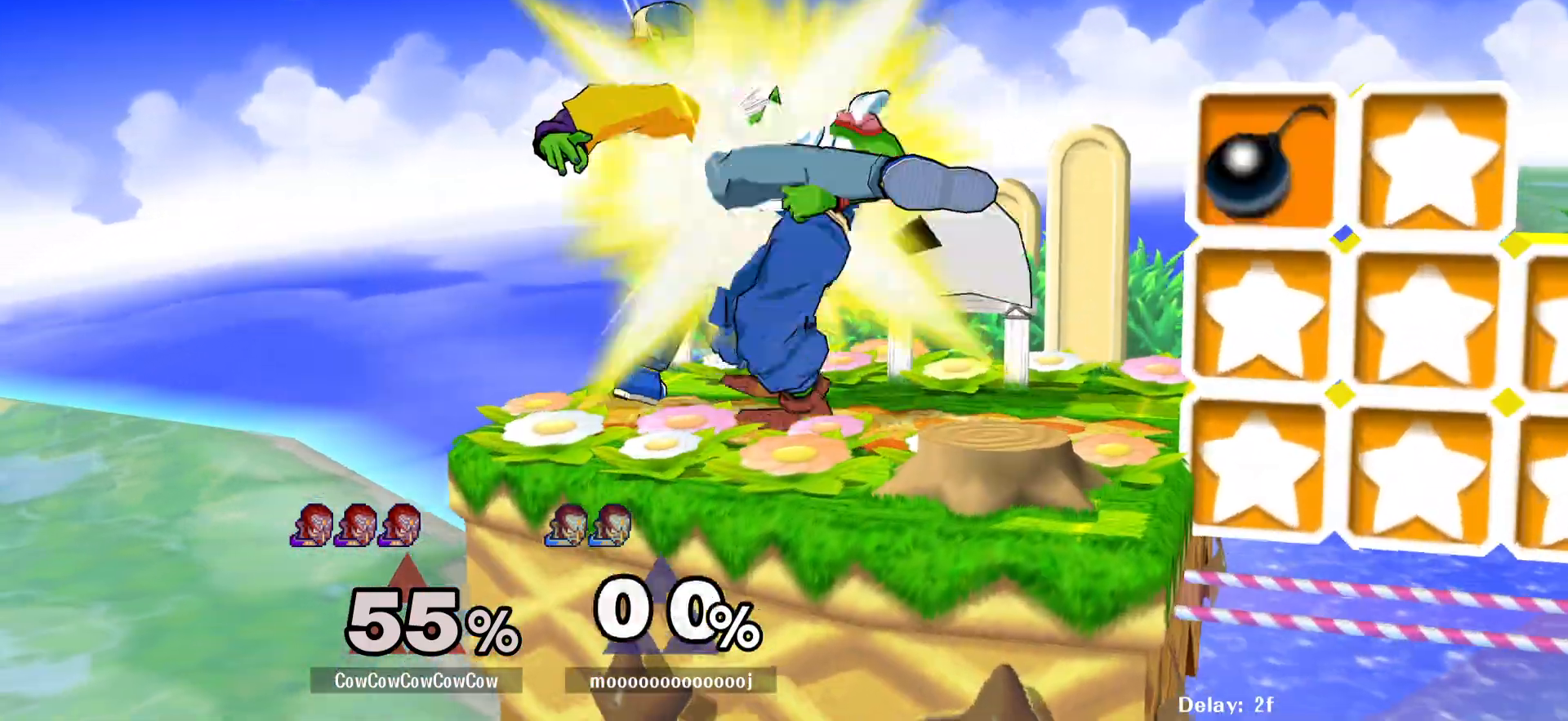
{"buttons": ["DPAD_RIGHT"], "events": [[250, "DPAD_RIGHT", "up"], [417, "DPAD_RIGHT", "down"], [467, "Y", "down"], [500, "Y", "up"]]}
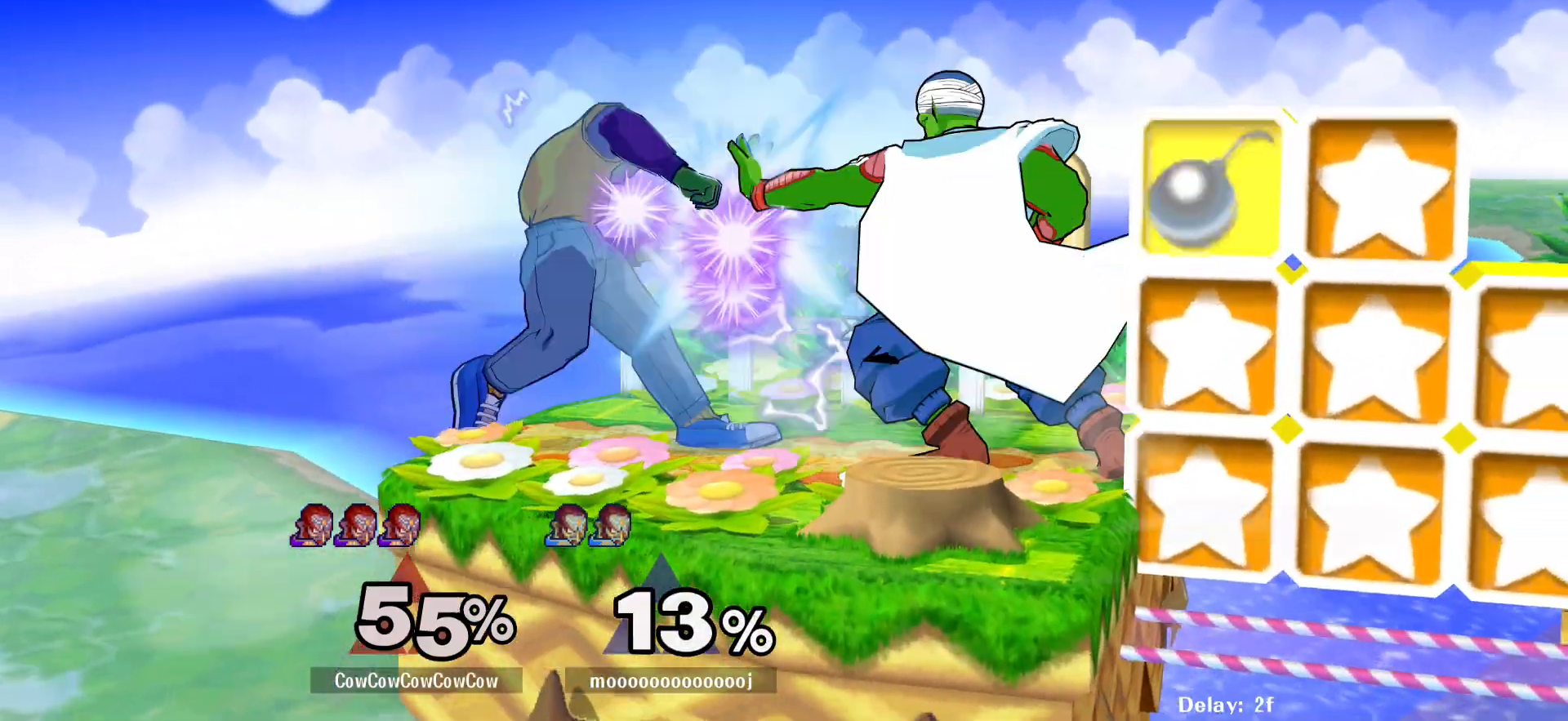
{"buttons": ["DPAD_RIGHT"], "events": [[50, "DPAD_RIGHT", "up"], [67, "C_UP", "down"], [83, "DPAD_LEFT", "down"], [150, "C_UP", "up"], [317, "DPAD_LEFT", "up"], [383, "DPAD_RIGHT", "down"]]}
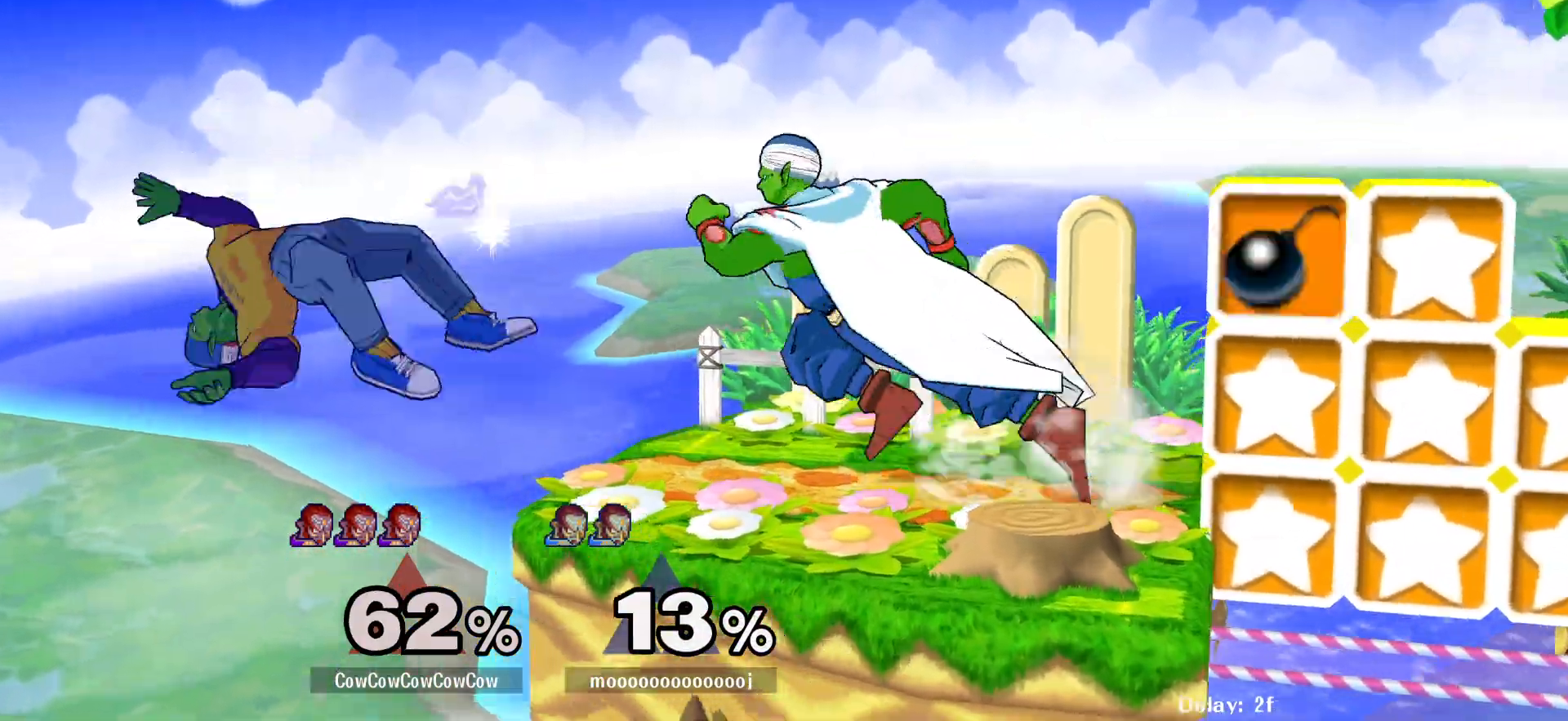
{"buttons": ["Y", "DPAD_RIGHT", "C_UP"], "events": [[17, "DPAD_RIGHT", "up"], [83, "DPAD_RIGHT", "down"], [383, "Y", "down"], [433, "C_UP", "down"]]}
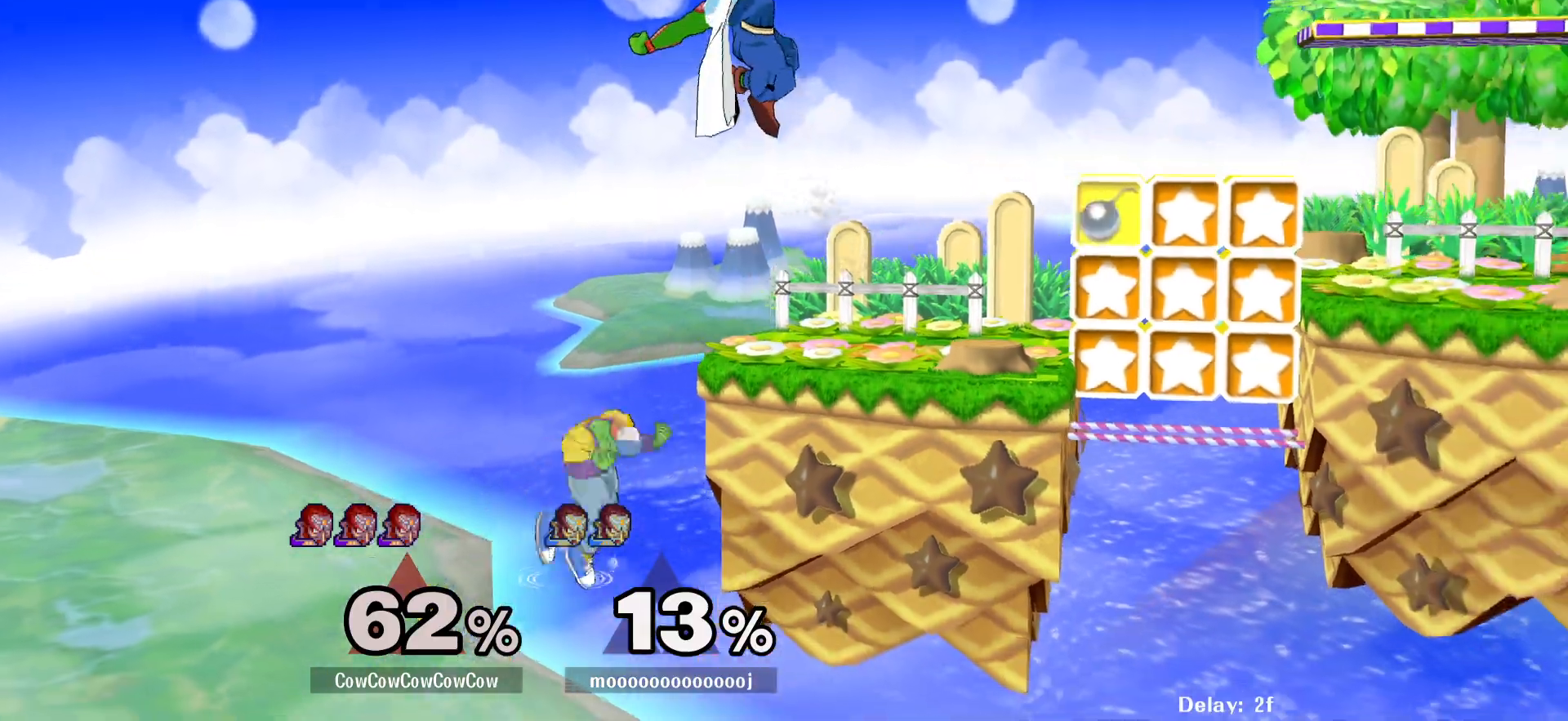
{"buttons": ["DPAD_DOWN"], "events": [[17, "Y", "up"], [67, "C_UP", "up"], [150, "DPAD_RIGHT", "up"], [200, "DPAD_LEFT", "down"], [417, "DPAD_DOWN", "down"], [450, "DPAD_LEFT", "up"]]}
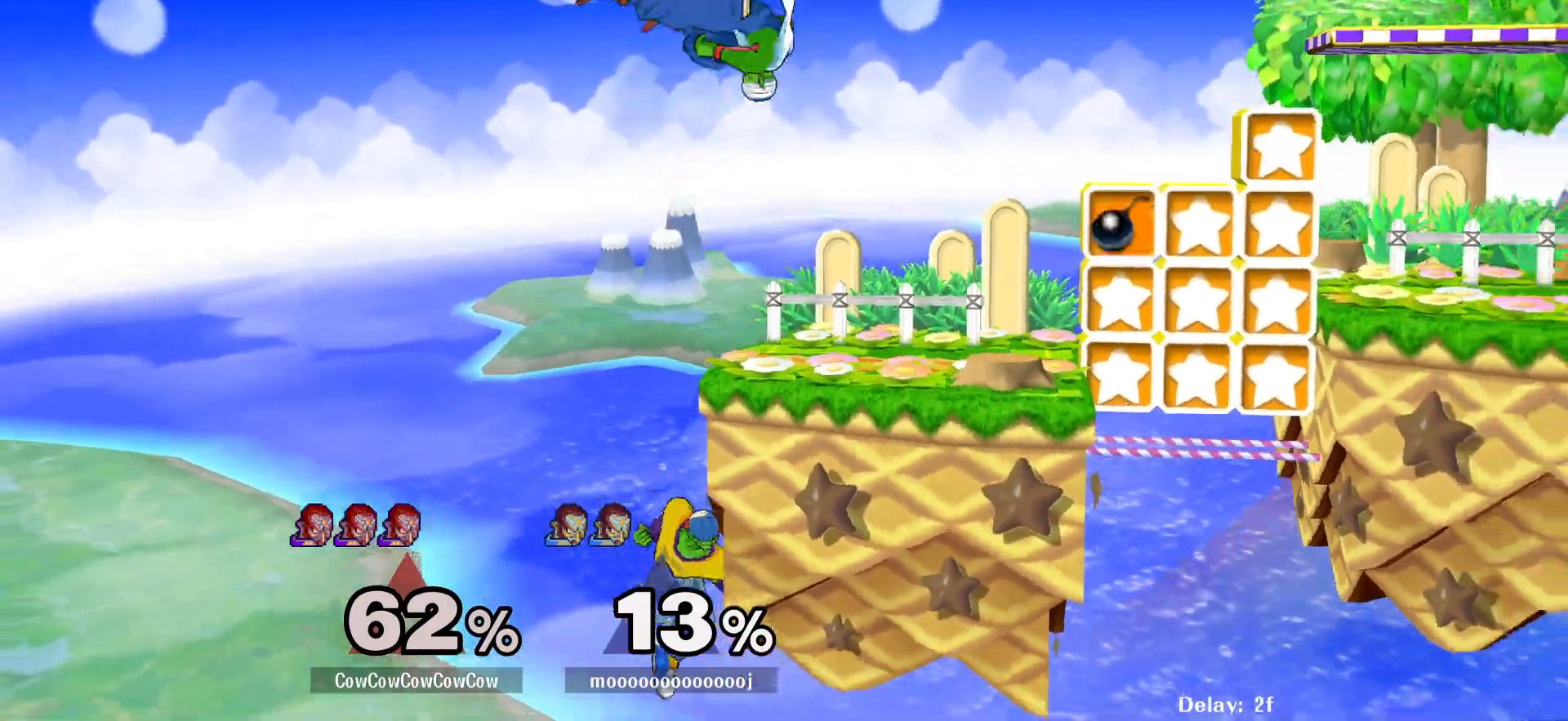
{"buttons": ["DPAD_LEFT"], "events": [[33, "DPAD_DOWN", "up"], [83, "DPAD_UP", "down"], [117, "B", "down"], [317, "B", "up"], [367, "DPAD_UP", "up"], [450, "DPAD_LEFT", "down"]]}
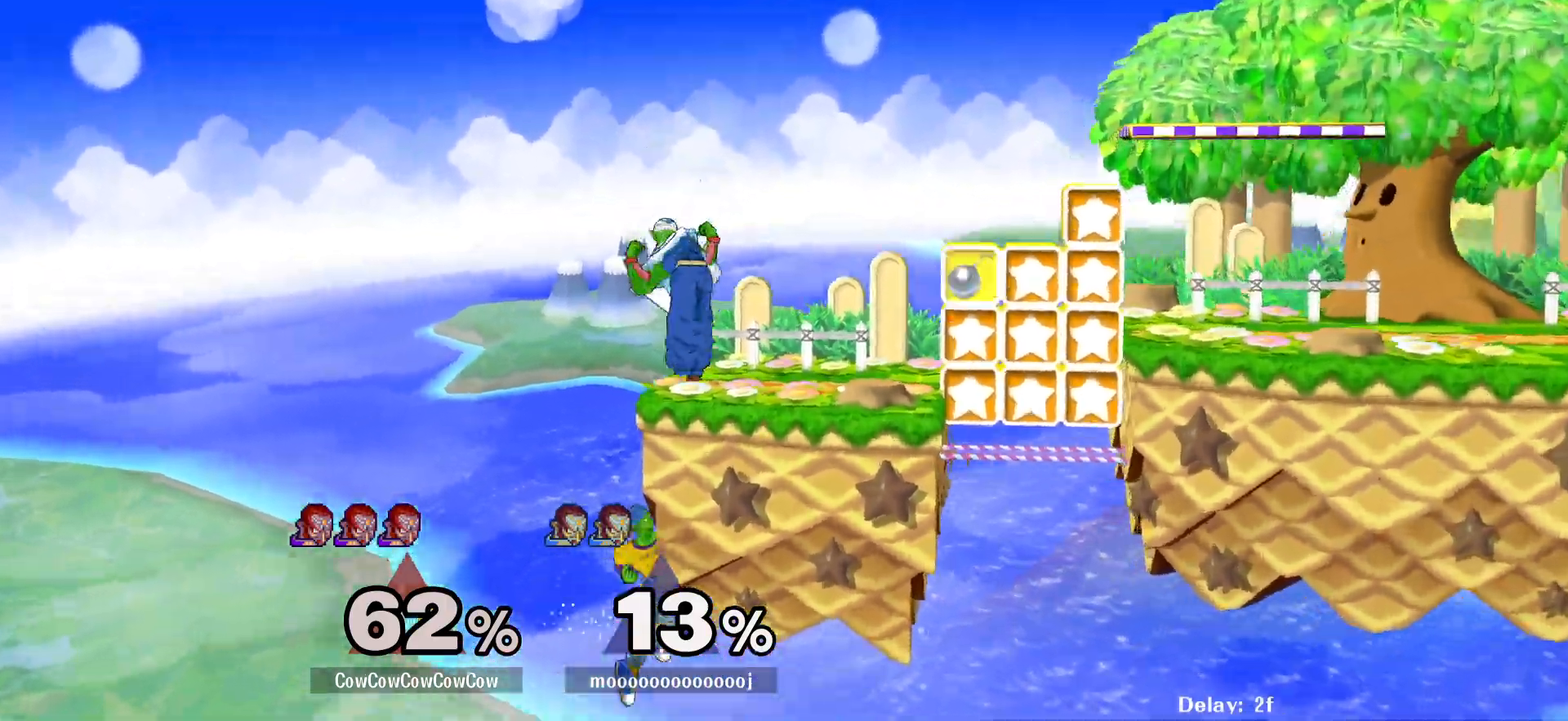
{"buttons": ["B", "Z", "DPAD_UP"], "events": [[50, "DPAD_LEFT", "up"], [150, "DPAD_RIGHT", "down"], [333, "DPAD_RIGHT", "up"], [467, "B", "down"], [467, "DPAD_UP", "down"], [483, "Z", "down"]]}
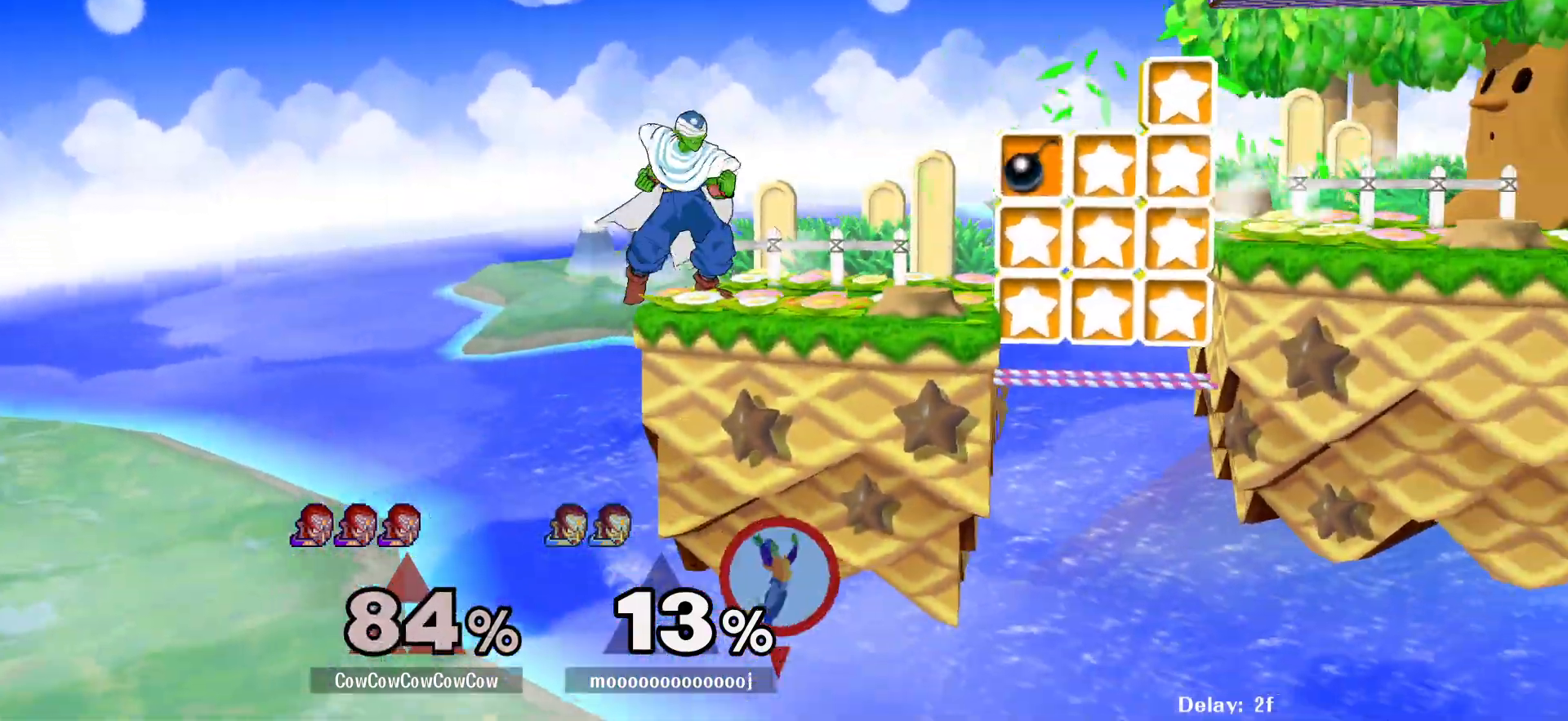
{"buttons": ["B", "X", "L1", "DPAD_UP", "DPAD_LEFT"], "events": [[100, "B", "up"], [100, "Z", "up"], [117, "DPAD_UP", "up"], [183, "DPAD_LEFT", "down"], [250, "DPAD_LEFT", "up"], [333, "DPAD_RIGHT", "down"], [417, "DPAD_UP", "down"], [417, "L1", "down"], [450, "Z", "down"], [483, "X", "down"], [483, "Z", "up"], [500, "B", "down"], [500, "DPAD_LEFT", "down"], [500, "DPAD_RIGHT", "up"]]}
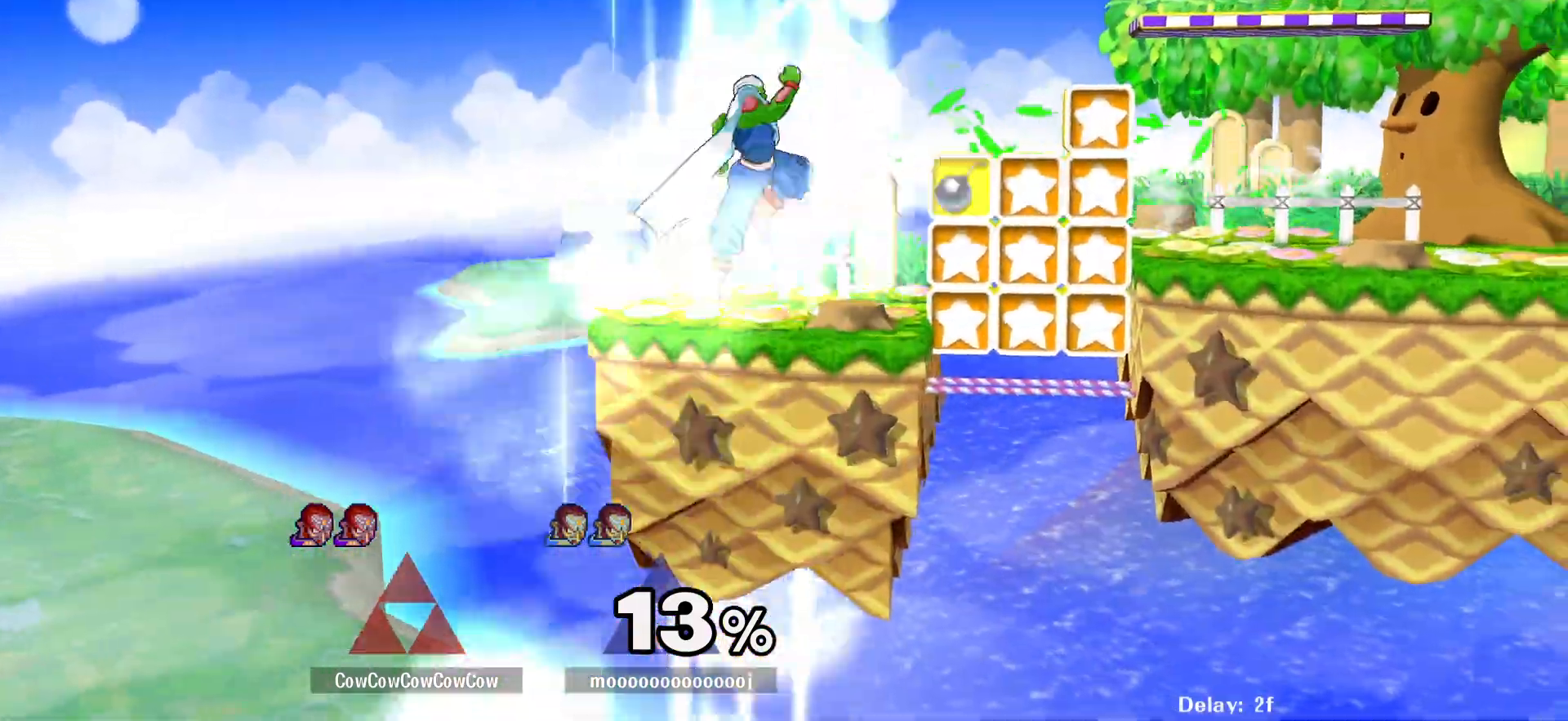
{"buttons": ["L1", "DPAD_DOWN", "DPAD_LEFT", "C_LEFT"]}
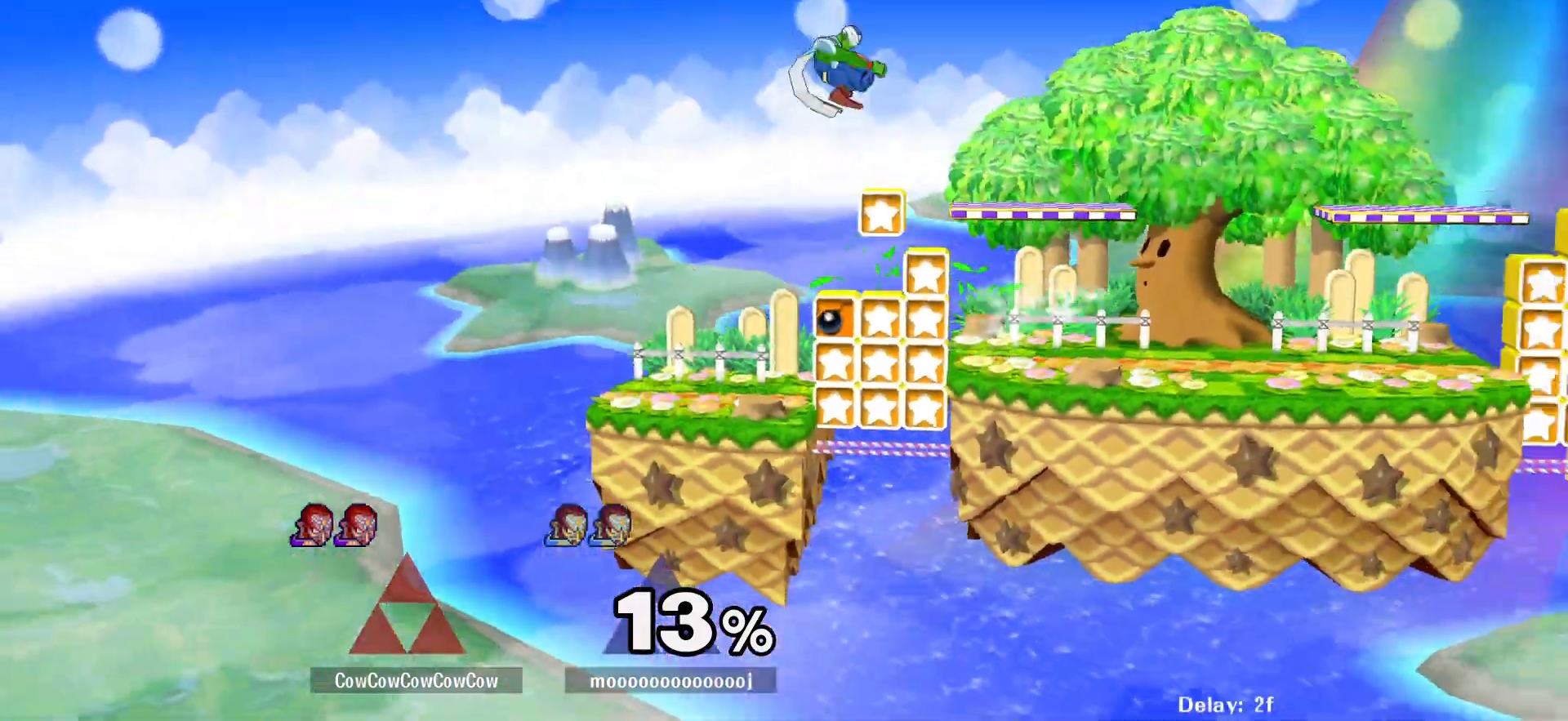
{"buttons": []}
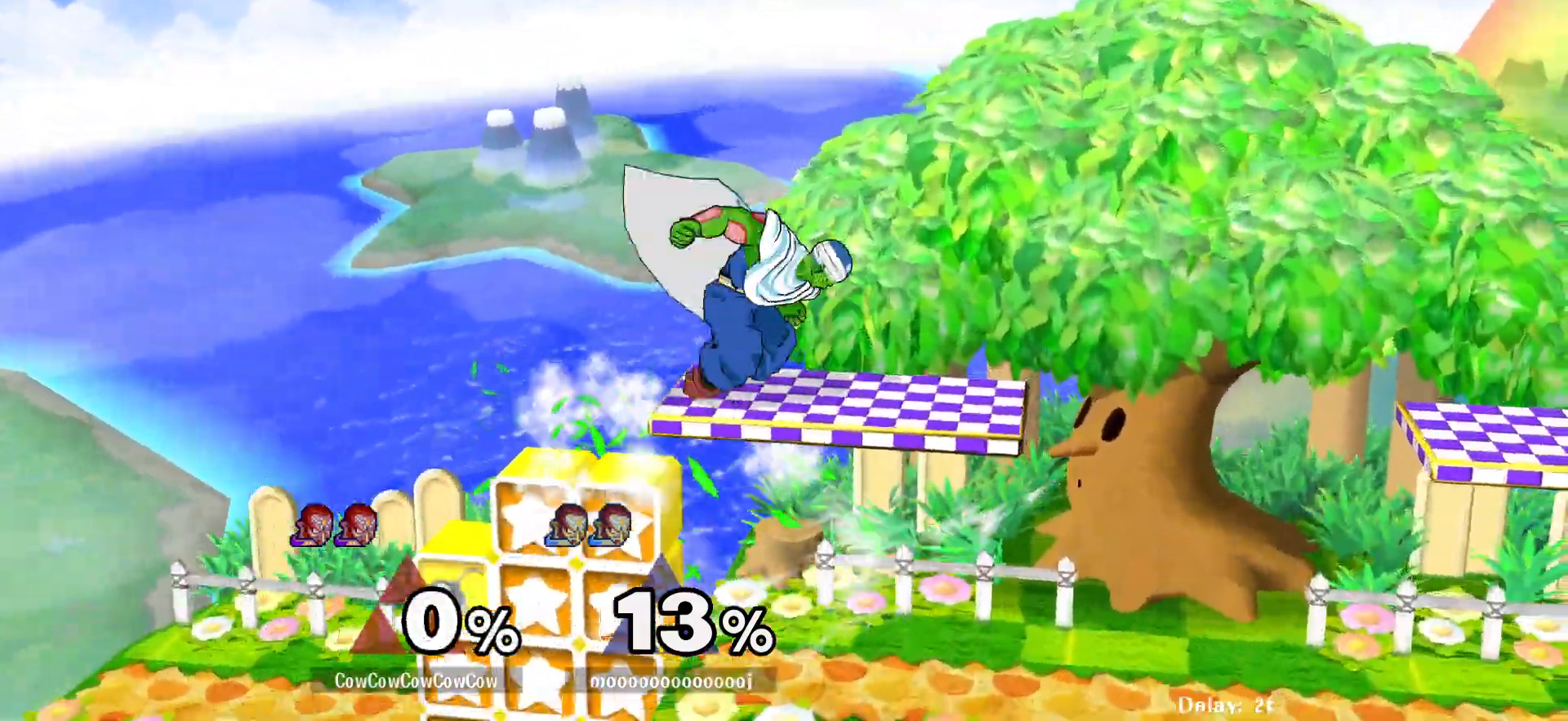
{"buttons": ["DPAD_DOWN", "DPAD_LEFT"], "events": [[167, "DPAD_LEFT", "down"], [483, "DPAD_DOWN", "down"]]}
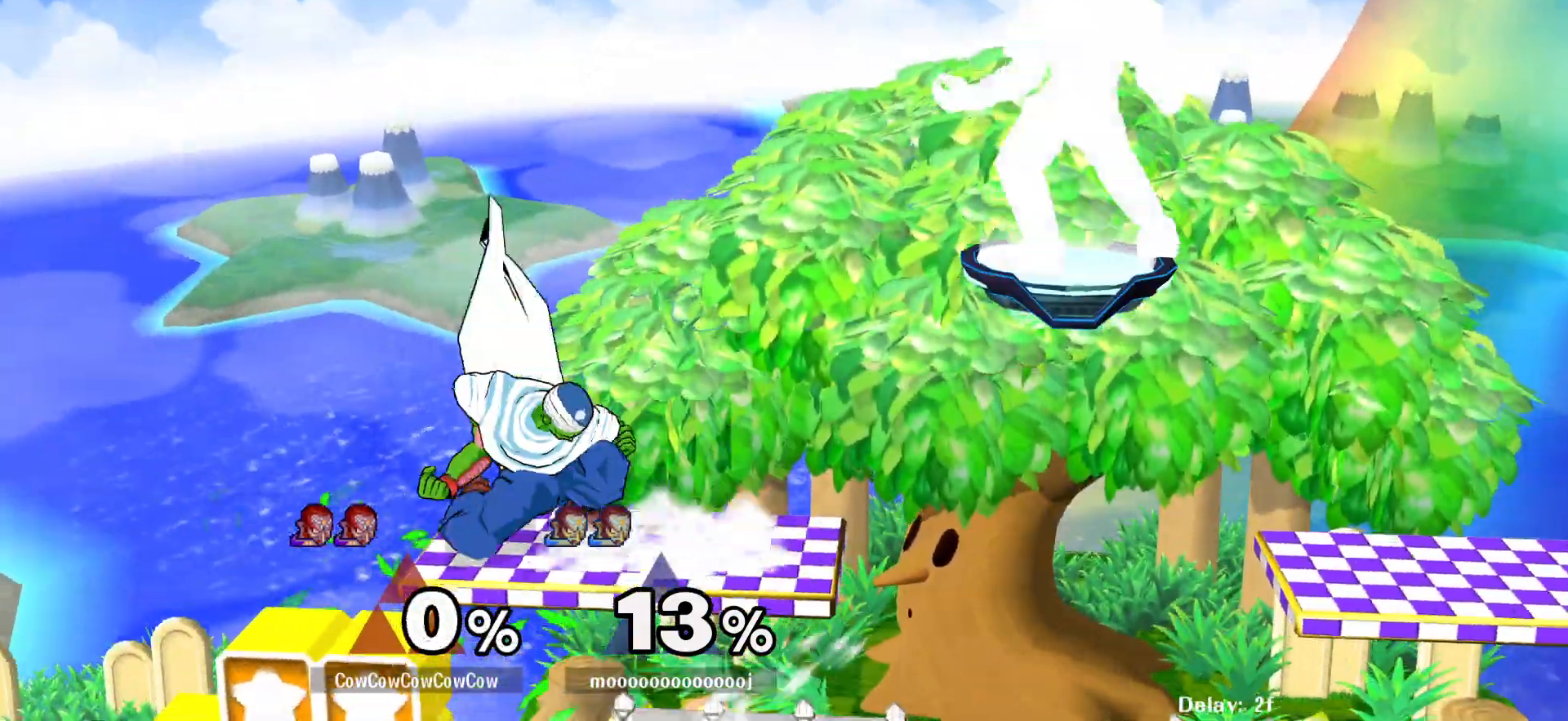
{"buttons": ["DPAD_LEFT"], "events": [[183, "DPAD_DOWN", "up"], [217, "Y", "down"], [267, "DPAD_LEFT", "up"], [333, "Y", "up"], [350, "A", "down"], [400, "DPAD_LEFT", "down"], [450, "A", "up"]]}
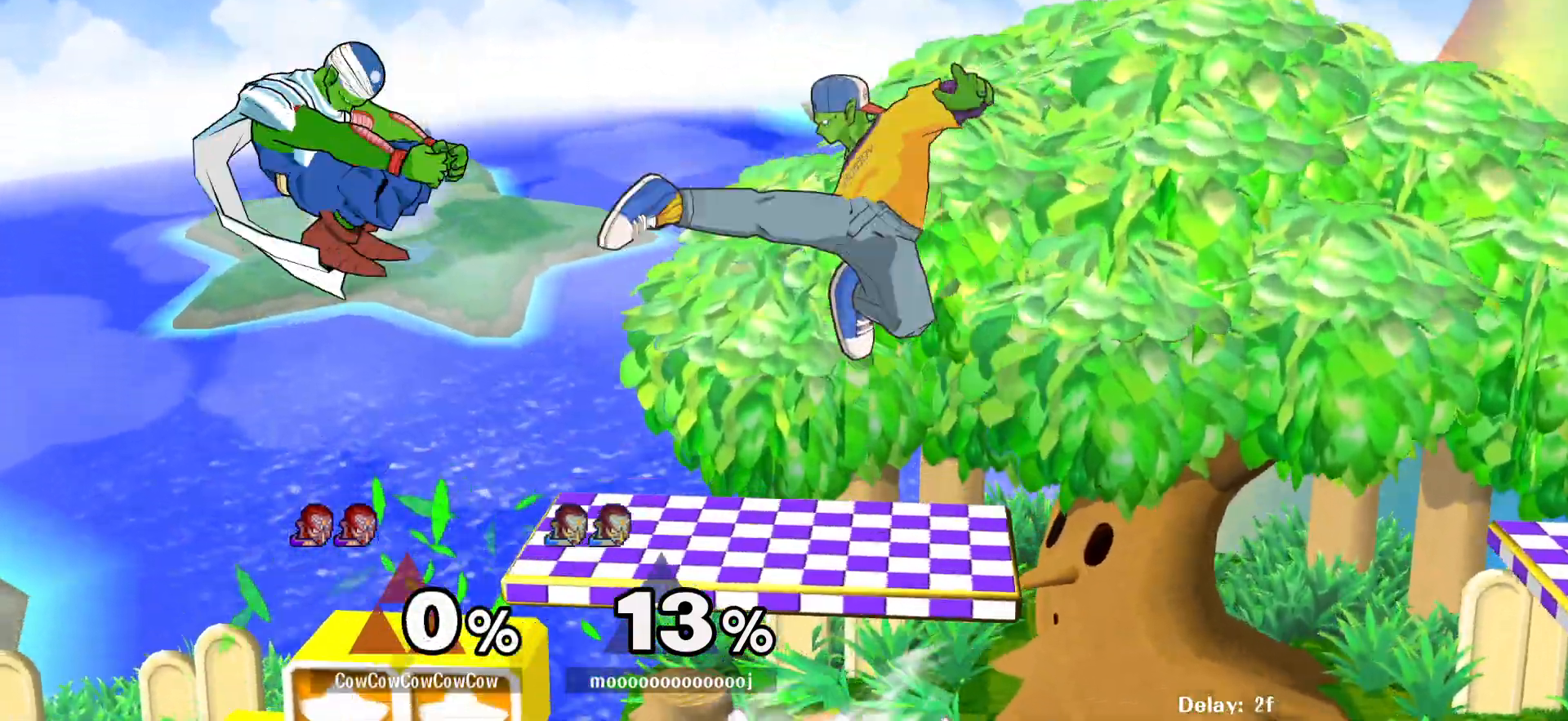
{"buttons": ["L1", "DPAD_DOWN", "DPAD_LEFT"], "events": [[150, "Z", "down"], [267, "Z", "up"], [283, "L1", "down"], [500, "DPAD_DOWN", "down"]]}
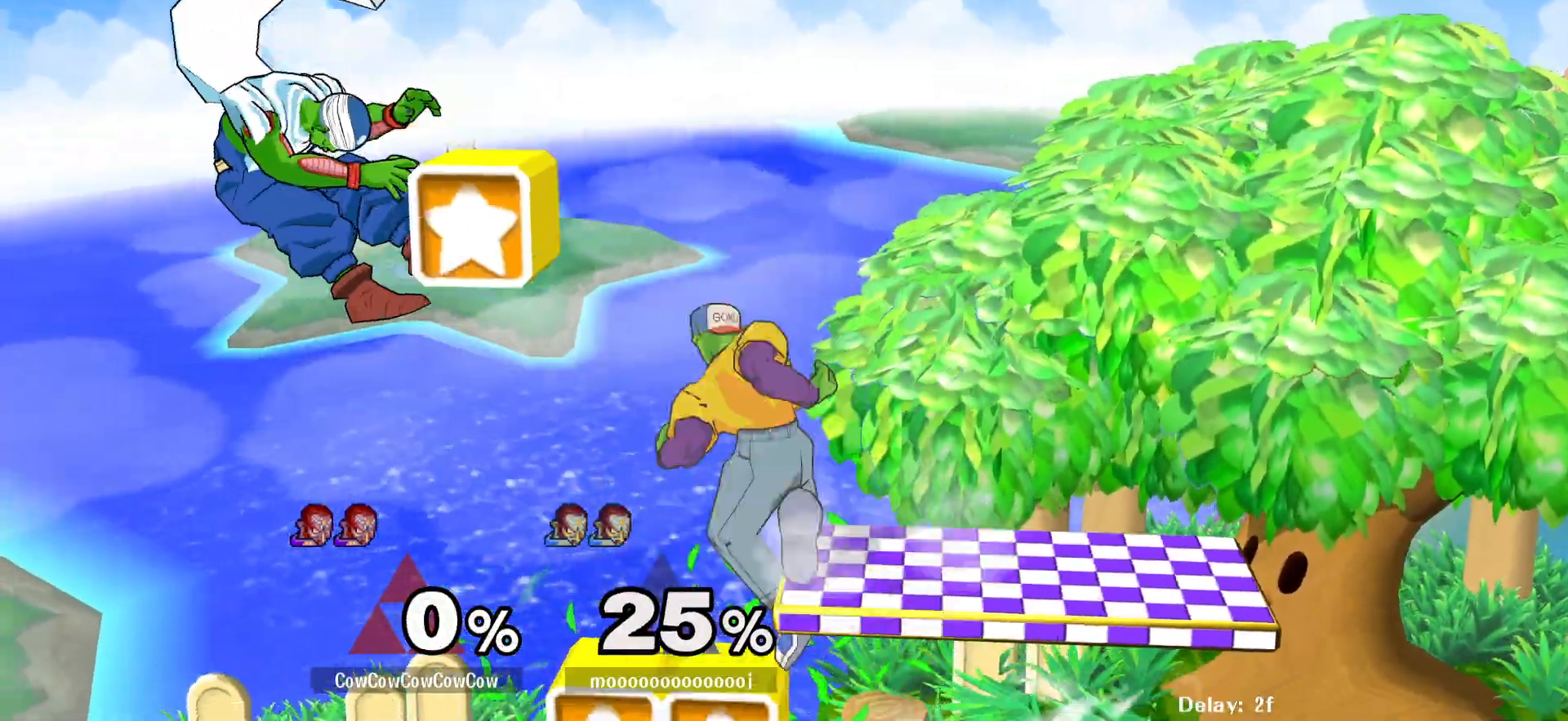
{"buttons": ["DPAD_LEFT"], "events": [[100, "DPAD_DOWN", "up"], [183, "L1", "up"], [217, "DPAD_LEFT", "up"], [383, "Y", "down"], [450, "Y", "up"], [483, "DPAD_LEFT", "down"]]}
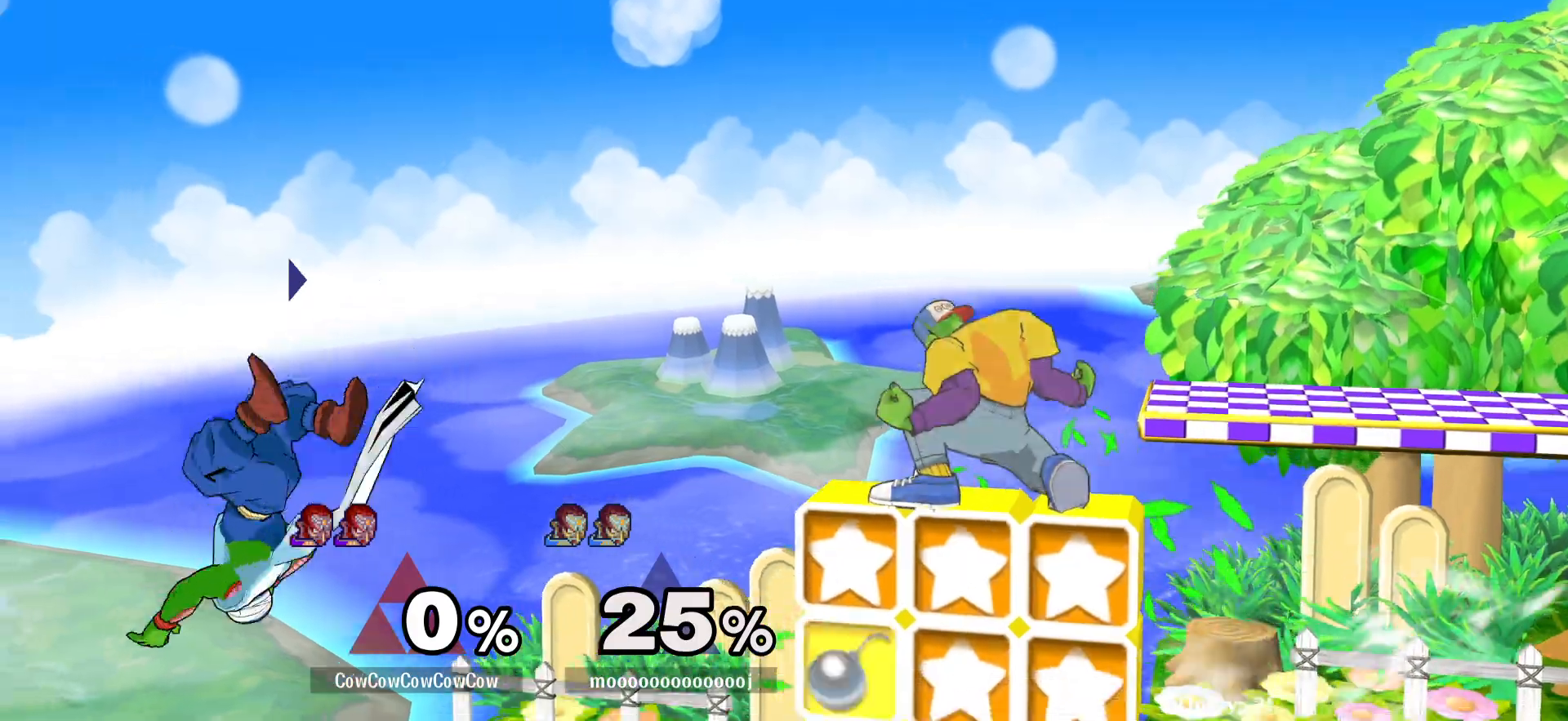
{"buttons": ["Y"], "events": [[333, "DPAD_DOWN", "down"], [333, "DPAD_LEFT", "up"], [450, "DPAD_DOWN", "up"], [467, "Y", "down"]]}
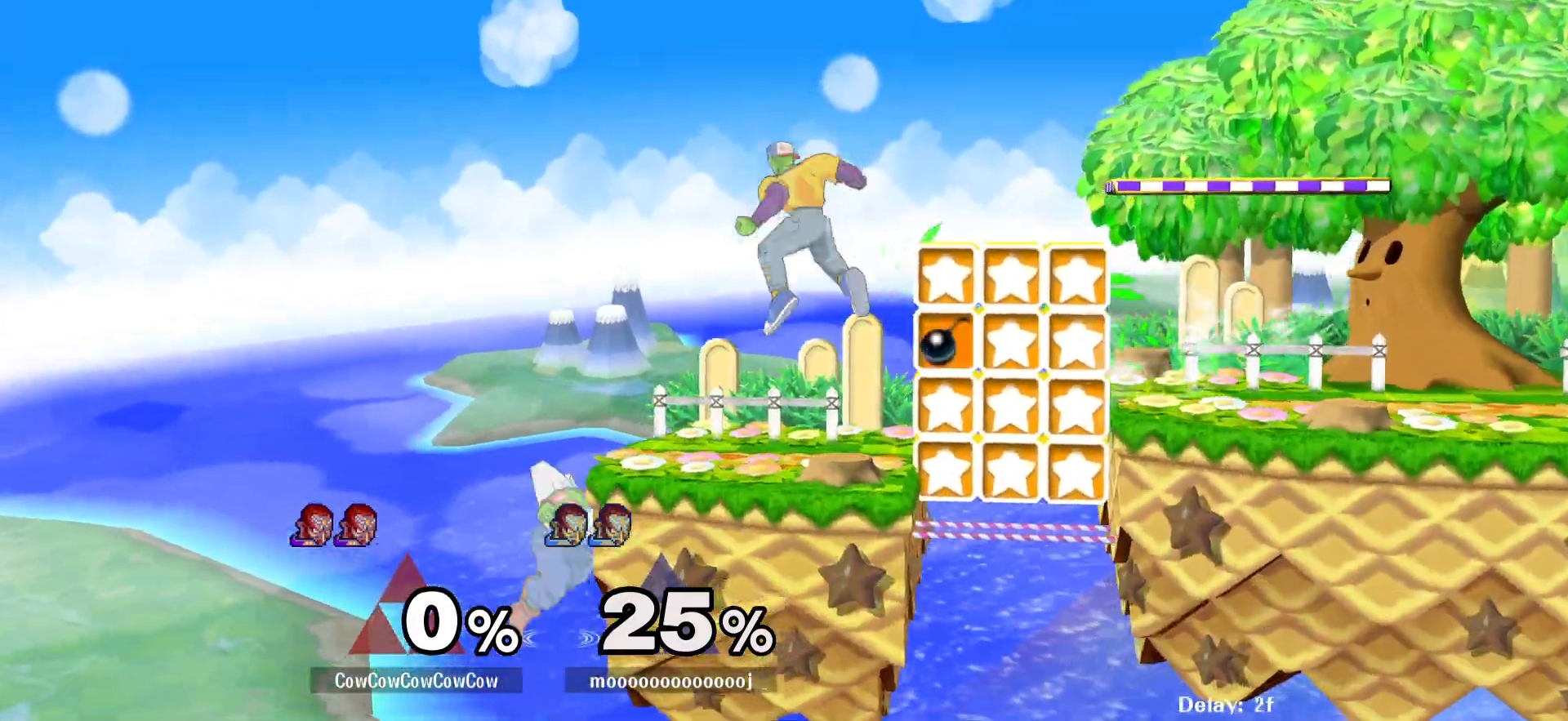
{"buttons": ["Z", "DPAD_RIGHT"], "events": [[50, "Y", "up"], [150, "C_DOWN", "down"], [233, "DPAD_DOWN", "down"], [317, "DPAD_LEFT", "down"], [383, "C_DOWN", "up"], [450, "DPAD_LEFT", "up"], [450, "Z", "down"], [467, "DPAD_RIGHT", "down"], [500, "DPAD_DOWN", "up"]]}